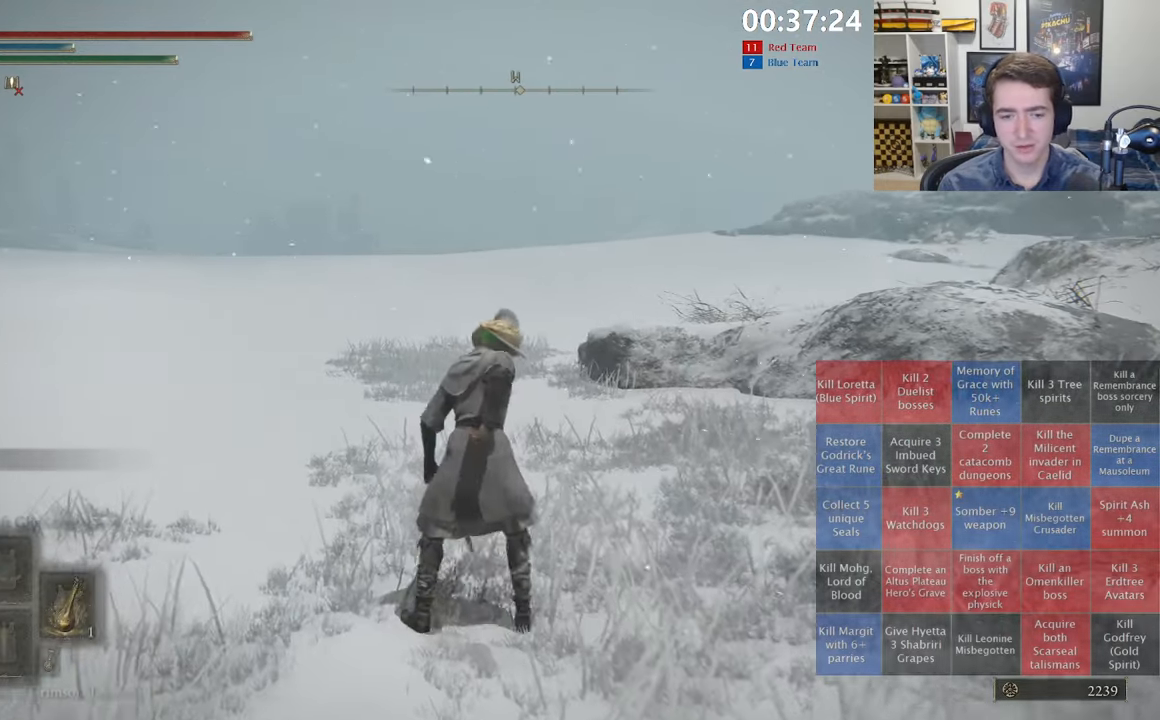
Gameplay with a controller (Xbox layout); each line is a JSON object with the inputs held at the frame after it. "events" lists button and stick changes between this image and that frame as [ms after this image, input, new state], when the widget could be followed in between.
{"buttons": ["DPAD_UP"], "left_stick": "up", "right_stick": "center", "events": [[134, "B", "up"], [167, "START", "down"], [300, "START", "up"], [416, "DPAD_UP", "down"]]}
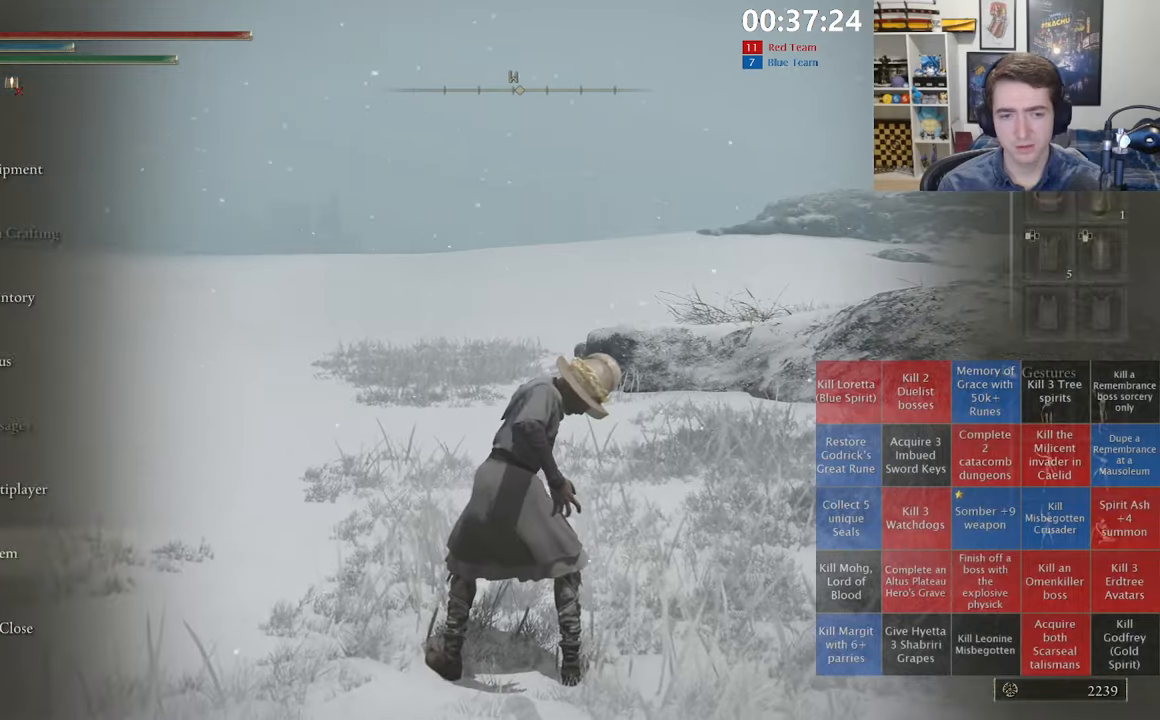
{"buttons": ["DPAD_LEFT"], "left_stick": "up", "right_stick": "center", "events": [[16, "DPAD_UP", "up"], [33, "A", "down"], [133, "A", "up"], [166, "L1", "down"], [300, "L1", "up"], [350, "A", "down"], [466, "A", "up"], [483, "DPAD_LEFT", "down"]]}
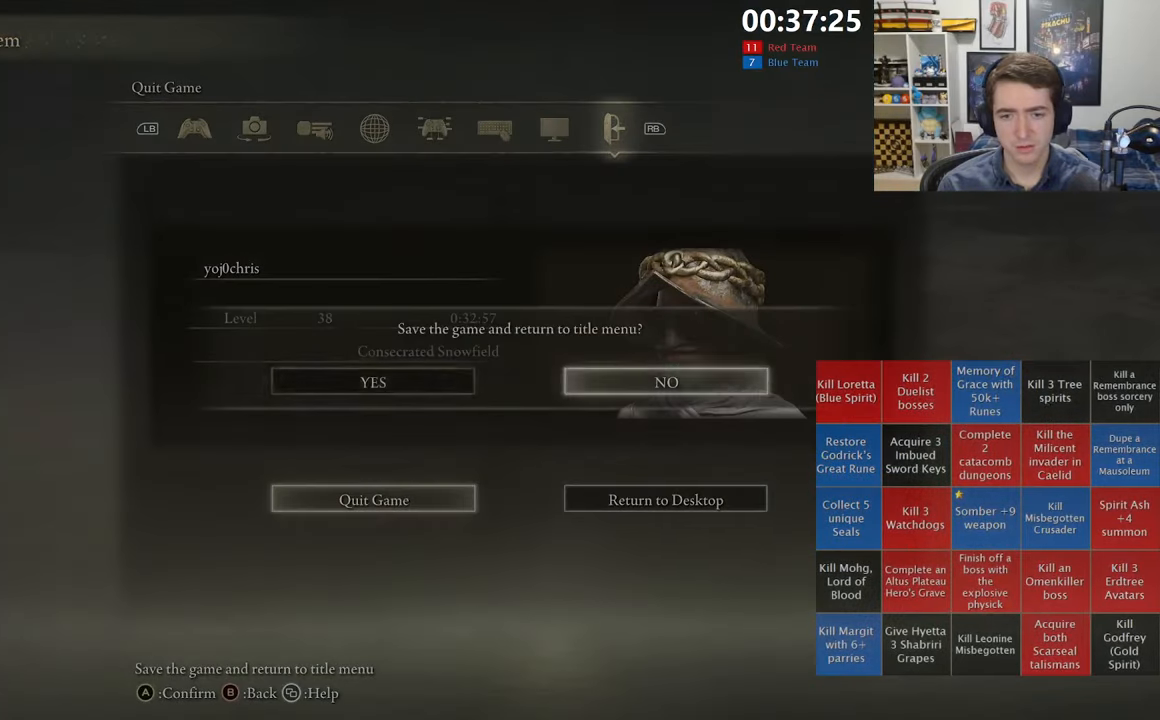
{"buttons": [], "left_stick": "up-left", "right_stick": "center", "events": [[116, "DPAD_LEFT", "up"], [366, "left_stick", "up-left"]]}
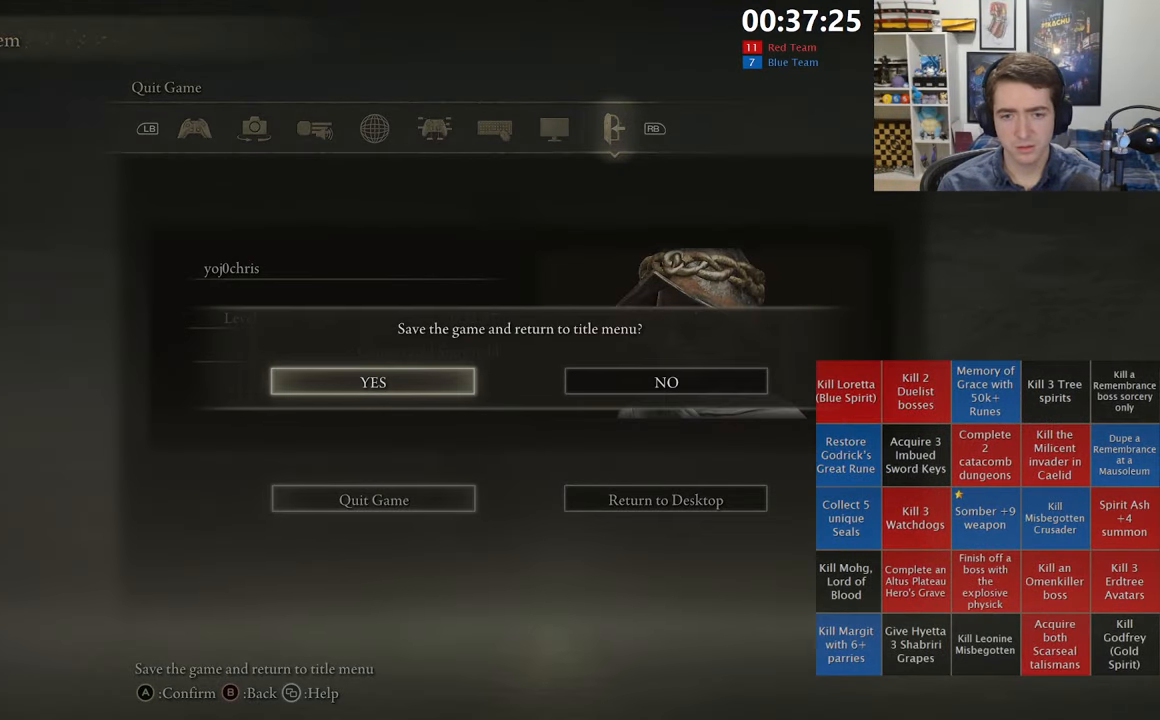
{"buttons": [], "left_stick": "up-left", "right_stick": "center", "events": []}
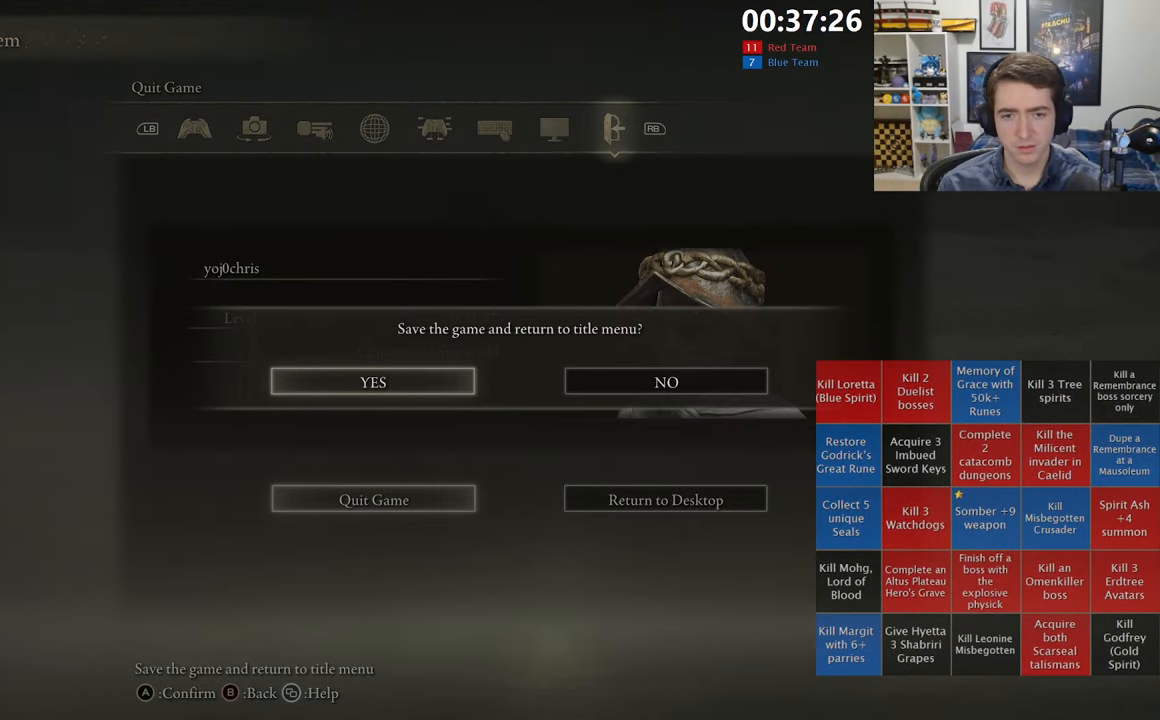
{"buttons": [], "left_stick": "up-left", "right_stick": "center", "events": [[283, "A", "down"], [466, "A", "up"]]}
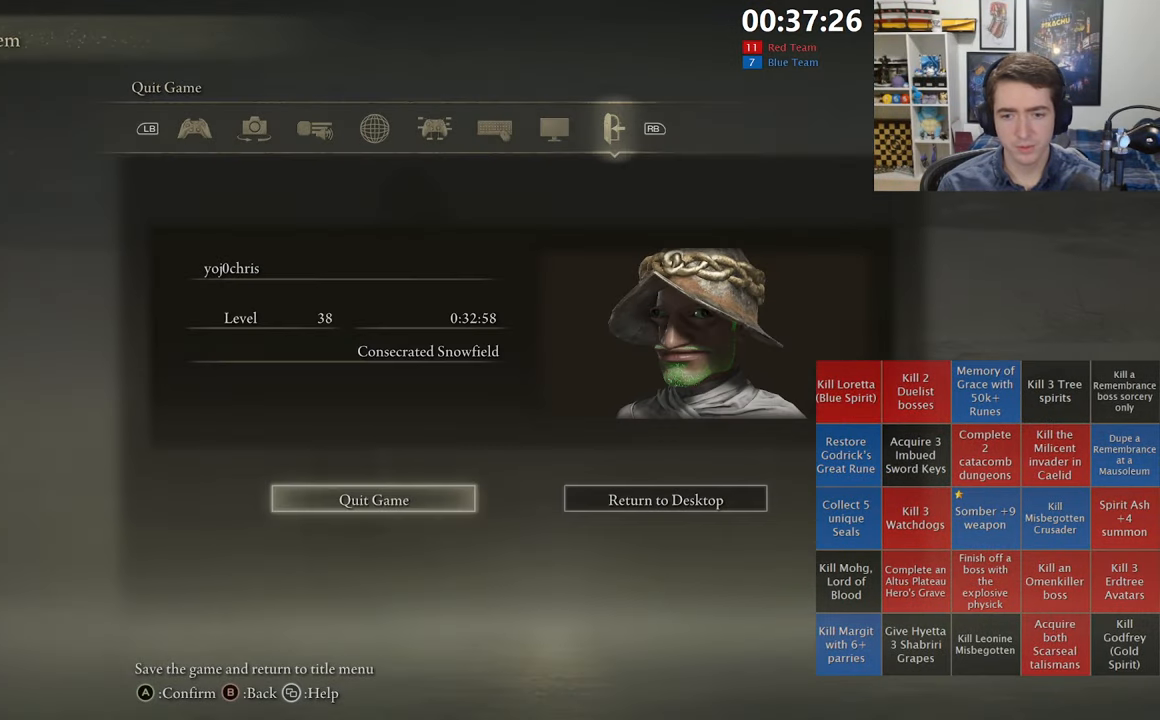
{"buttons": [], "left_stick": "center", "right_stick": "center", "events": [[483, "left_stick", "center"]]}
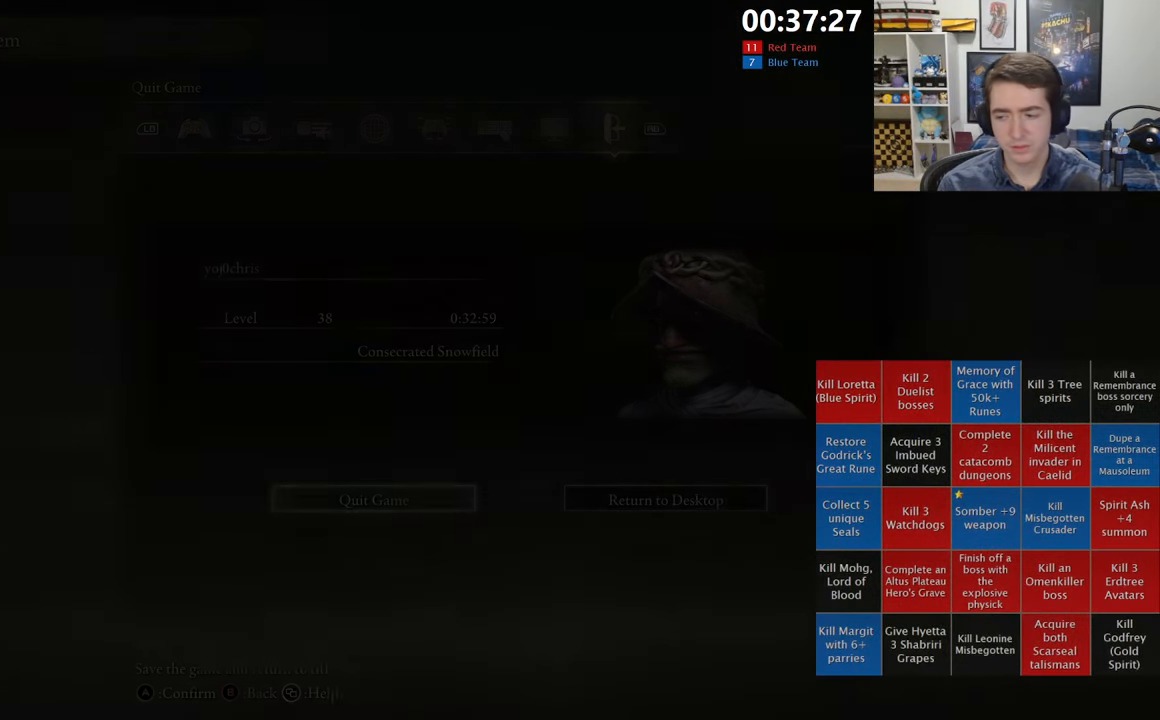
{"buttons": ["A"], "left_stick": "center", "right_stick": "center", "events": [[416, "A", "down"]]}
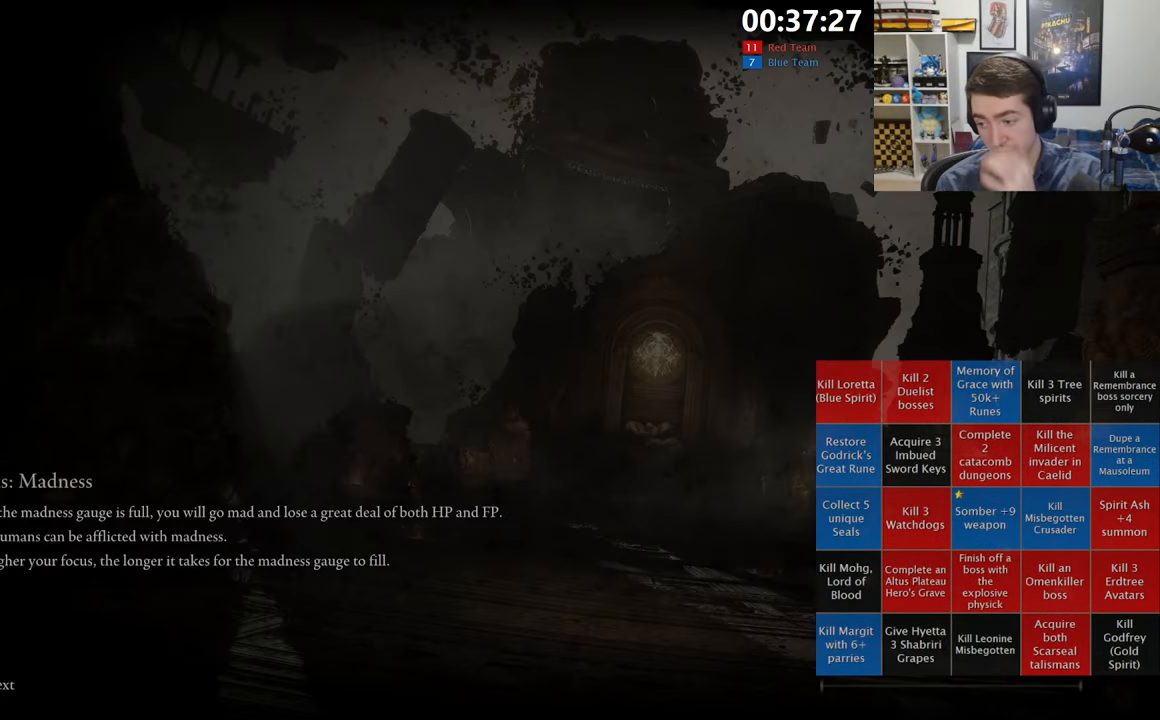
{"buttons": [], "left_stick": "center", "right_stick": "center", "events": [[16, "A", "up"], [100, "A", "down"], [233, "A", "up"], [333, "A", "down"], [466, "A", "up"]]}
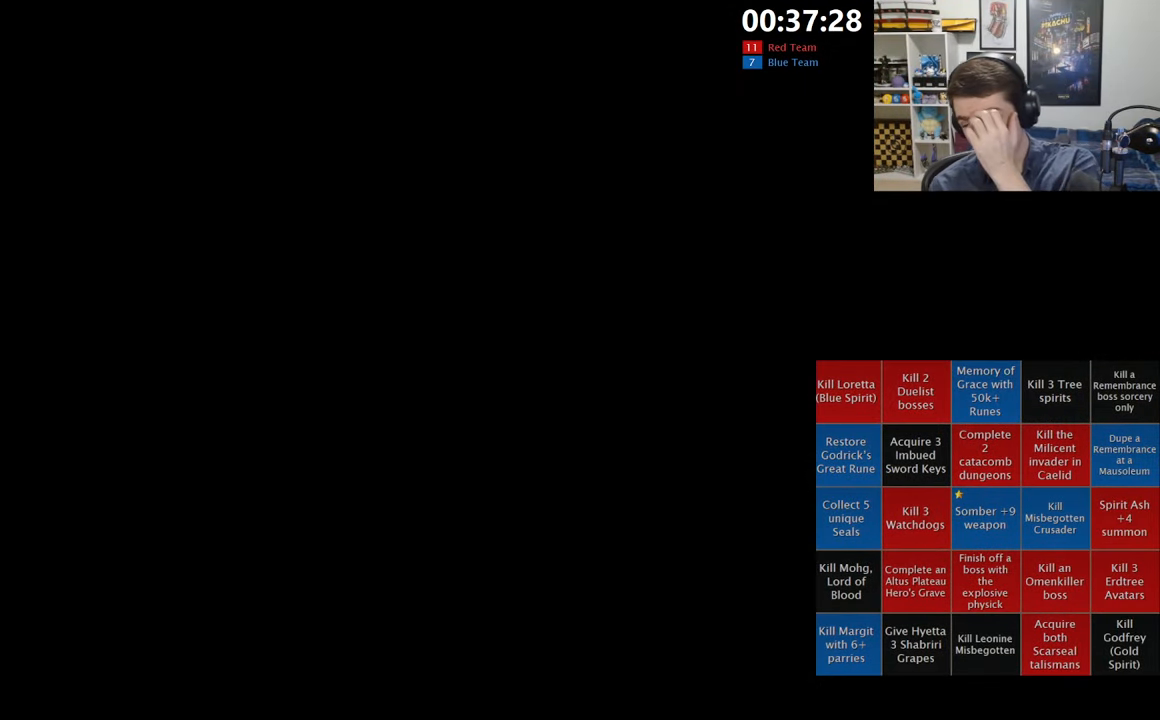
{"buttons": ["A"], "left_stick": "center", "right_stick": "center", "events": [[66, "A", "down"], [183, "A", "up"], [283, "A", "down"], [383, "A", "up"], [500, "A", "down"]]}
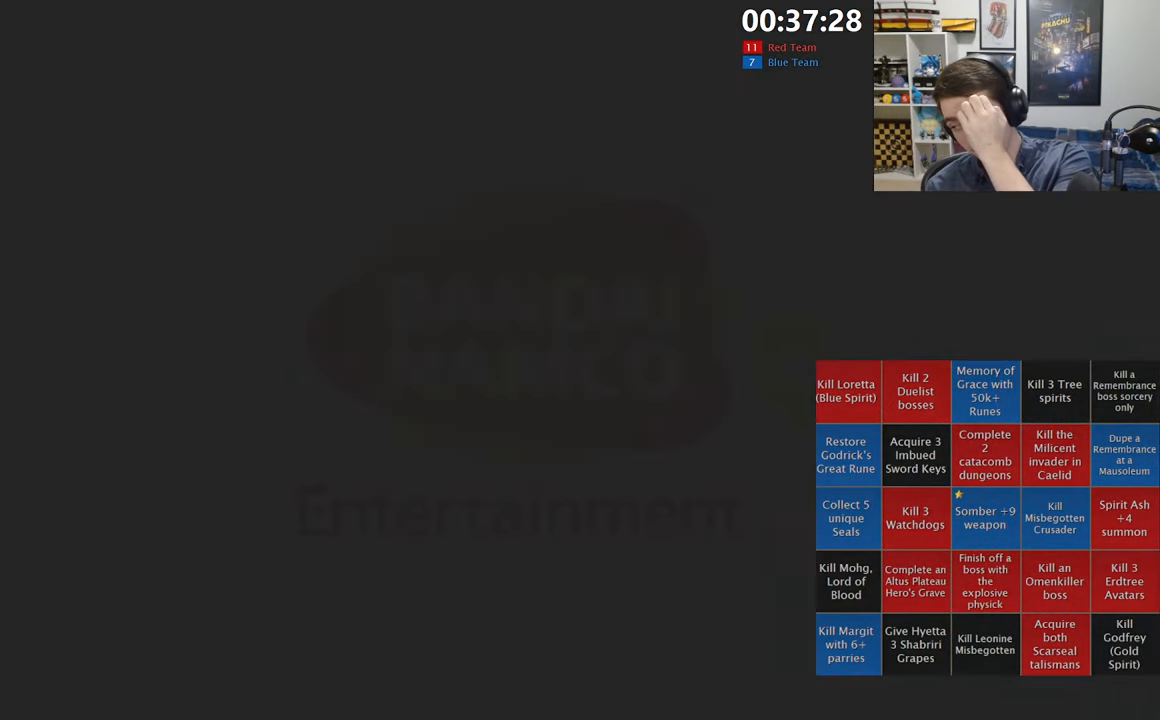
{"buttons": ["A"], "left_stick": "center", "right_stick": "center", "events": [[150, "A", "up"], [233, "A", "down"], [350, "A", "up"], [450, "A", "down"]]}
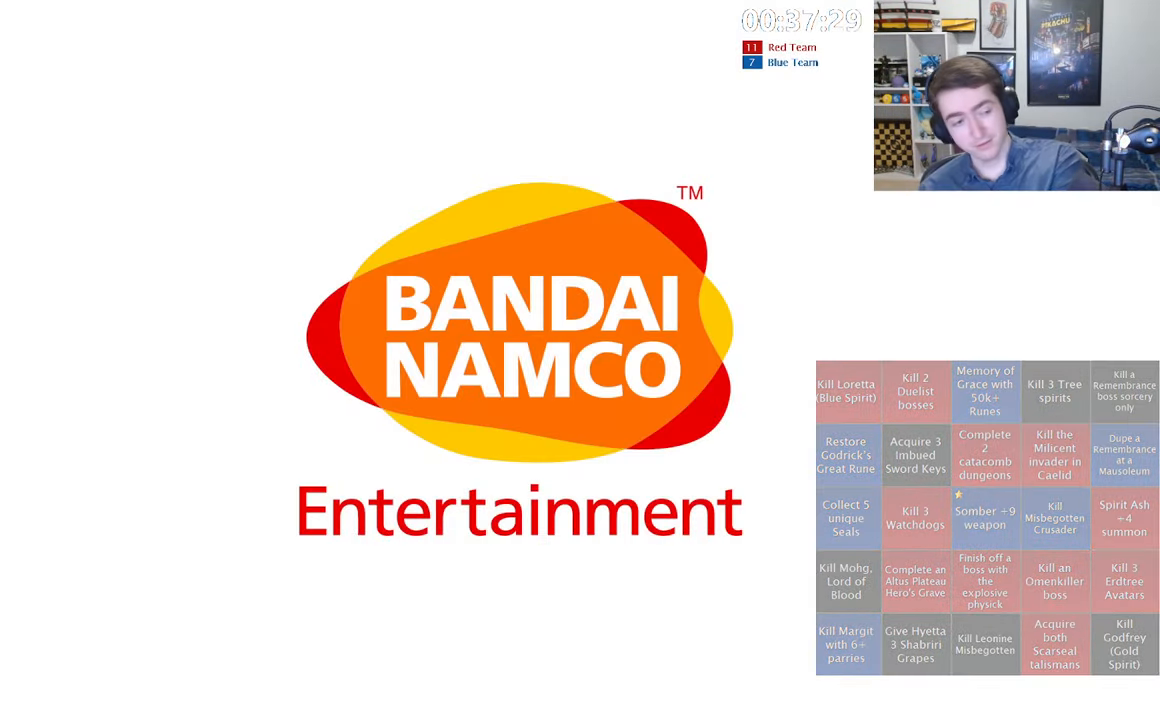
{"buttons": [], "left_stick": "center", "right_stick": "center", "events": [[50, "A", "up"], [133, "A", "down"], [266, "A", "up"], [400, "A", "down"], [500, "A", "up"]]}
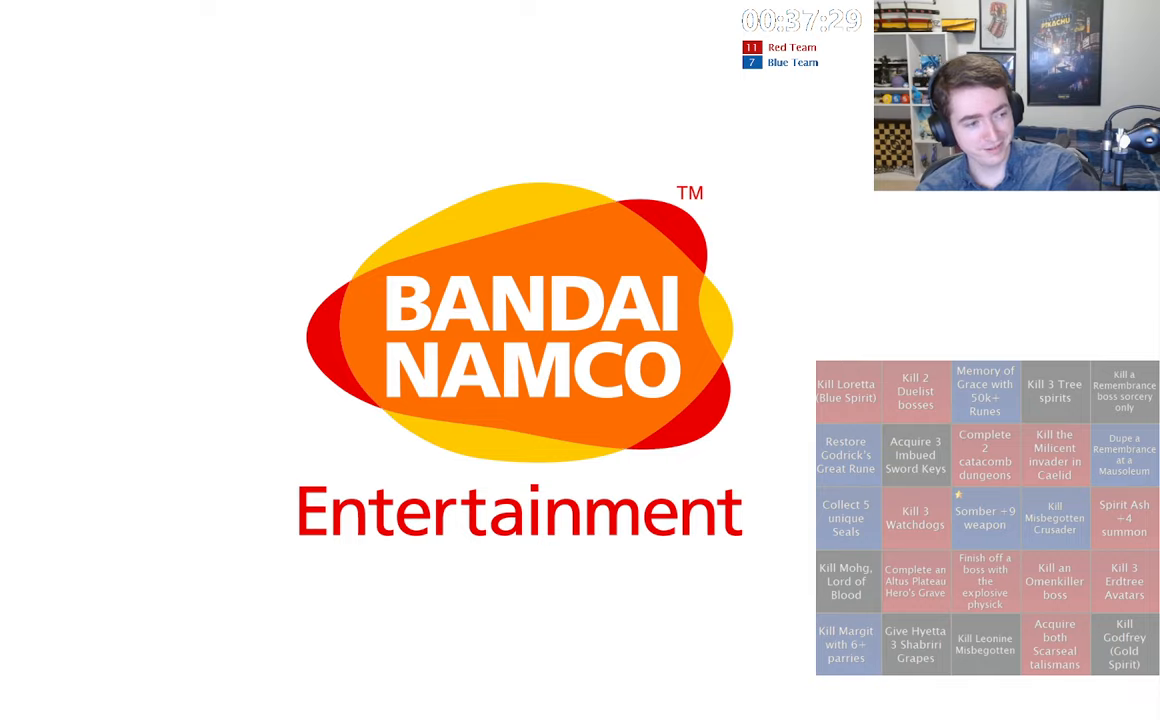
{"buttons": ["A"], "left_stick": "center", "right_stick": "center", "events": [[100, "A", "down"], [200, "A", "up"], [300, "A", "down"], [400, "A", "up"], [483, "A", "down"]]}
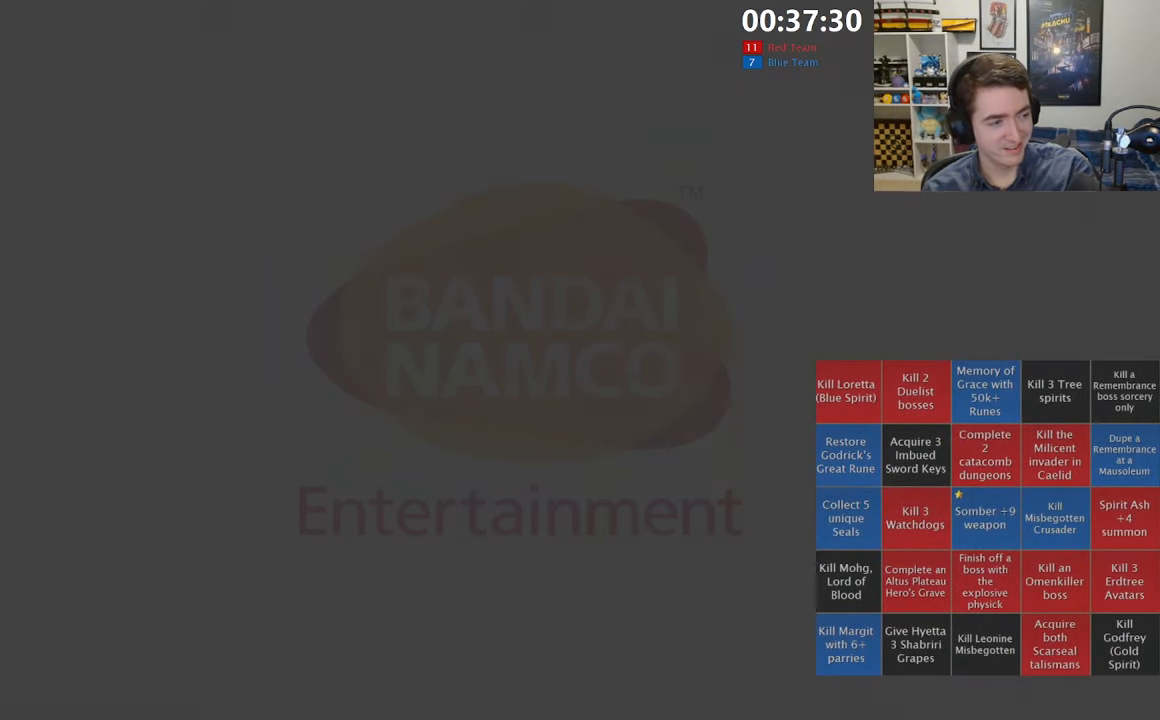
{"buttons": ["A"], "left_stick": "center", "right_stick": "center", "events": [[83, "A", "up"], [183, "A", "down"], [317, "A", "up"], [417, "A", "down"]]}
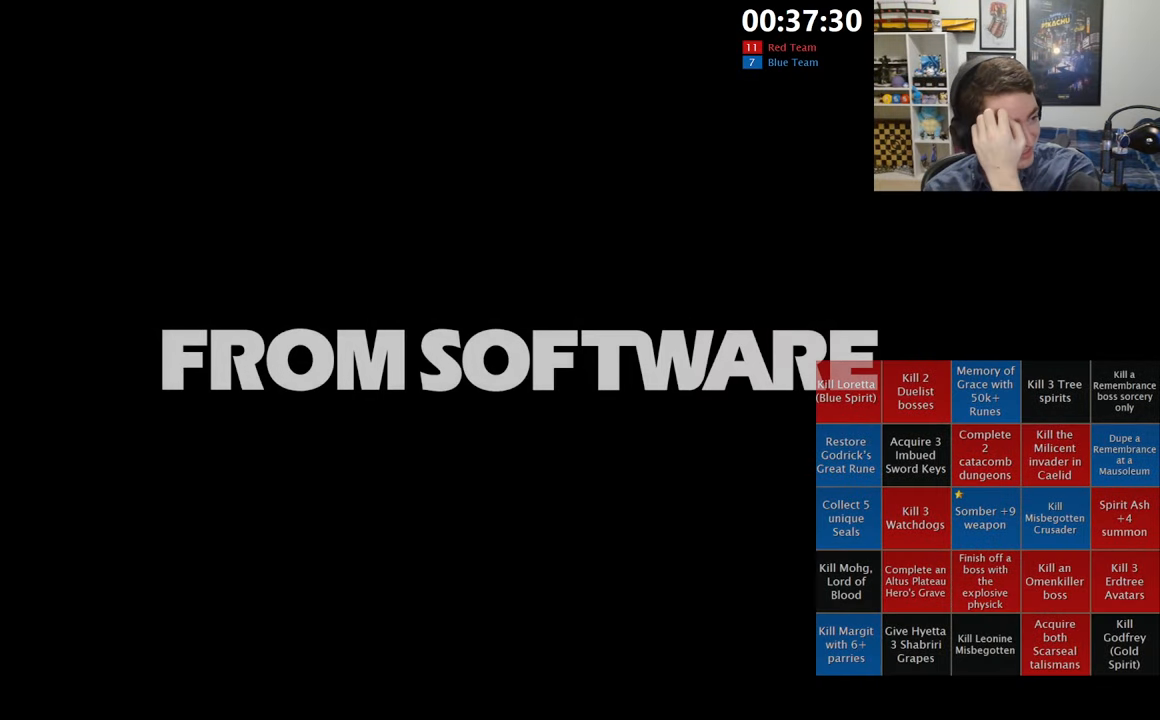
{"buttons": [], "left_stick": "center", "right_stick": "center", "events": [[67, "A", "up"], [100, "A", "down"], [233, "A", "up"], [333, "A", "down"], [450, "A", "up"]]}
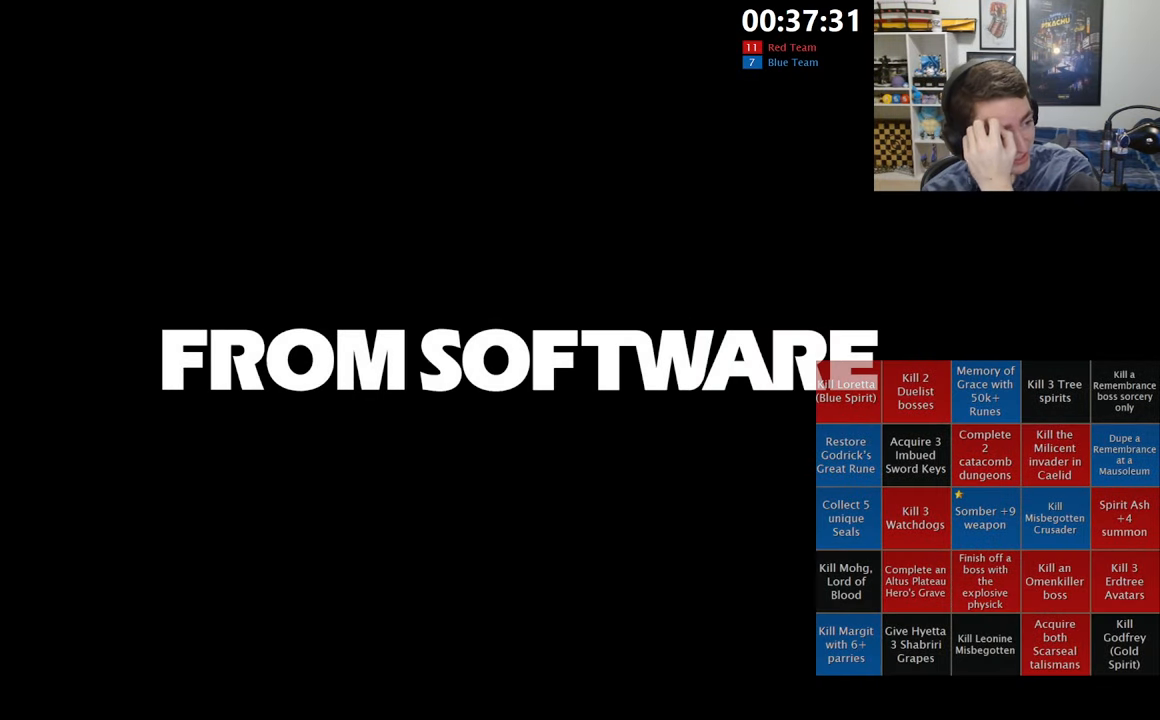
{"buttons": [], "left_stick": "center", "right_stick": "center", "events": [[50, "A", "down"], [167, "A", "up"], [267, "A", "down"], [383, "A", "up"]]}
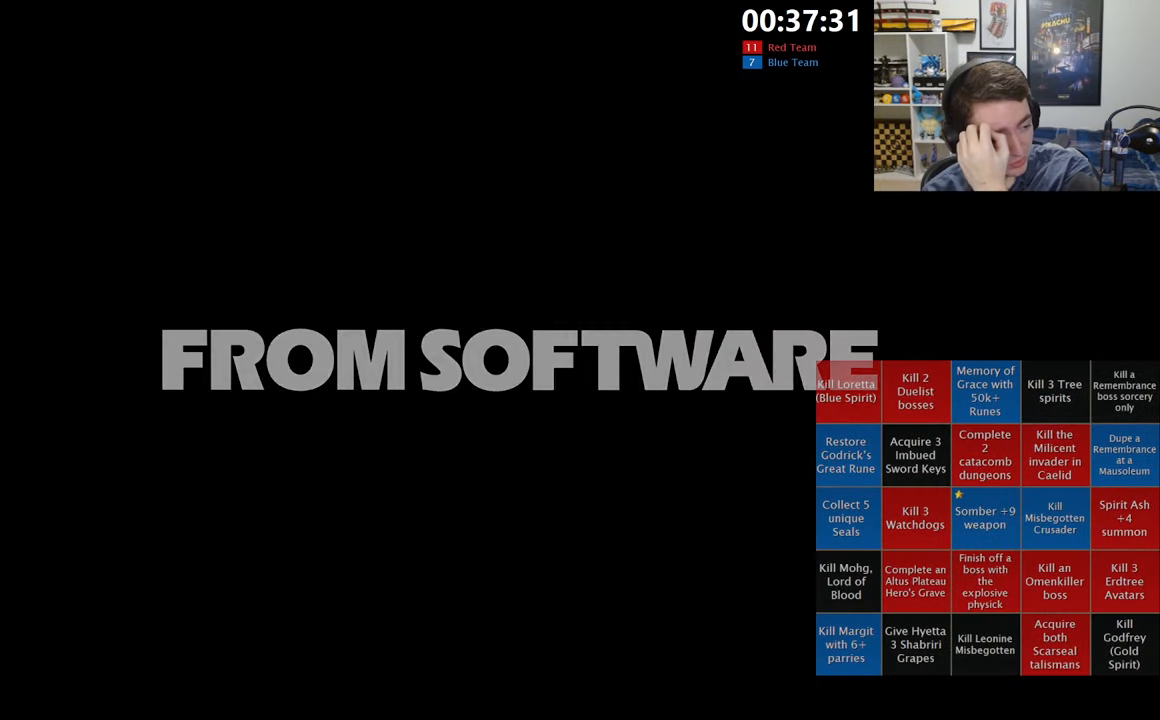
{"buttons": ["A"], "left_stick": "center", "right_stick": "center", "events": [[17, "A", "down"], [150, "A", "up"], [217, "A", "down"], [333, "A", "up"], [433, "A", "down"]]}
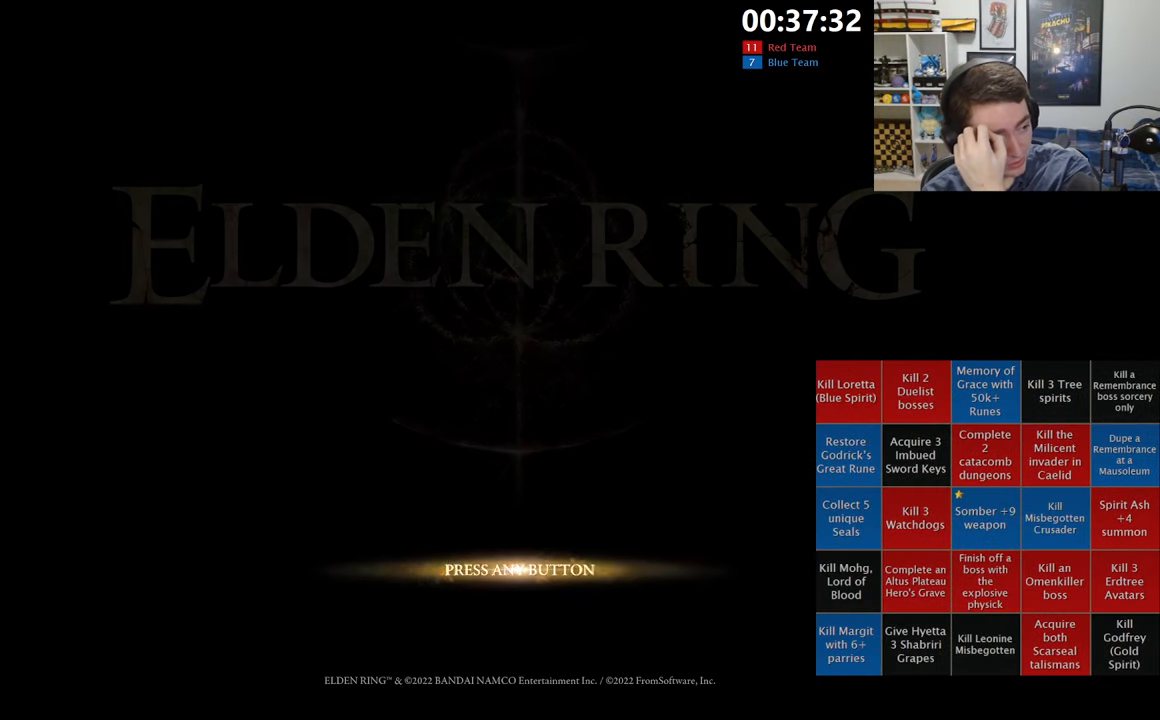
{"buttons": [], "left_stick": "center", "right_stick": "center", "events": [[67, "A", "up"], [150, "A", "down"], [267, "A", "up"], [367, "A", "down"], [467, "A", "up"]]}
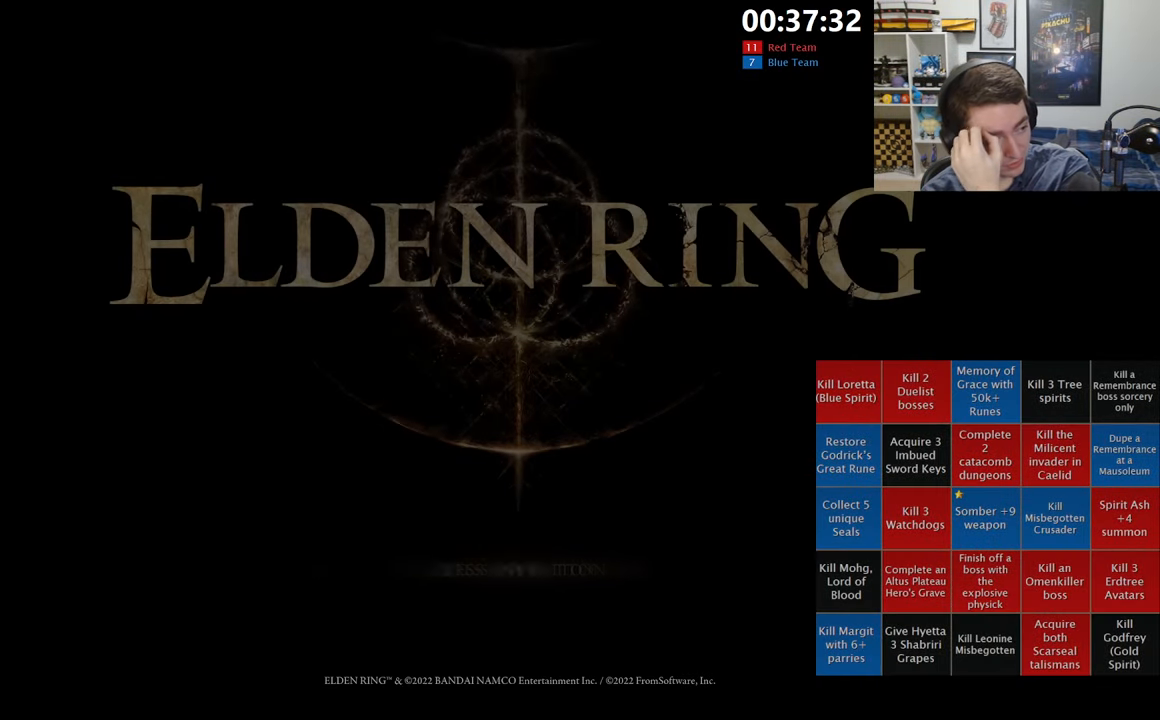
{"buttons": [], "left_stick": "center", "right_stick": "center", "events": [[67, "A", "down"], [183, "A", "up"], [300, "A", "down"], [433, "A", "up"]]}
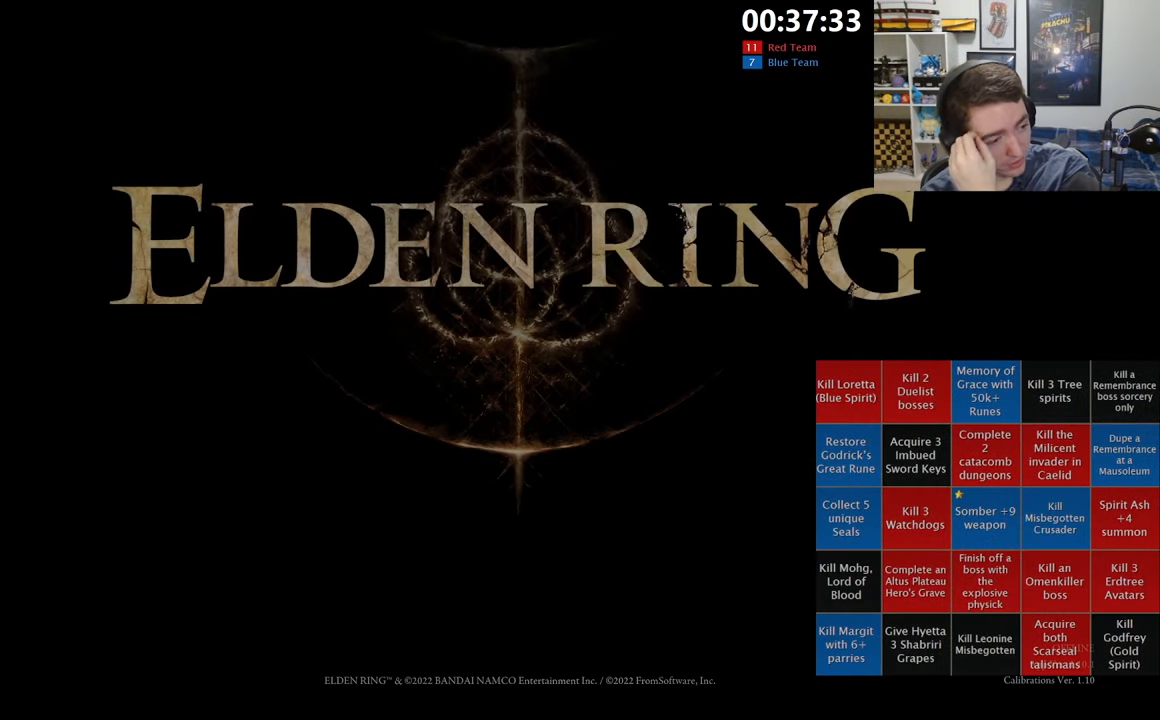
{"buttons": ["A"], "left_stick": "center", "right_stick": "center", "events": [[17, "A", "down"], [167, "A", "up"], [250, "A", "down"], [367, "A", "up"], [483, "A", "down"]]}
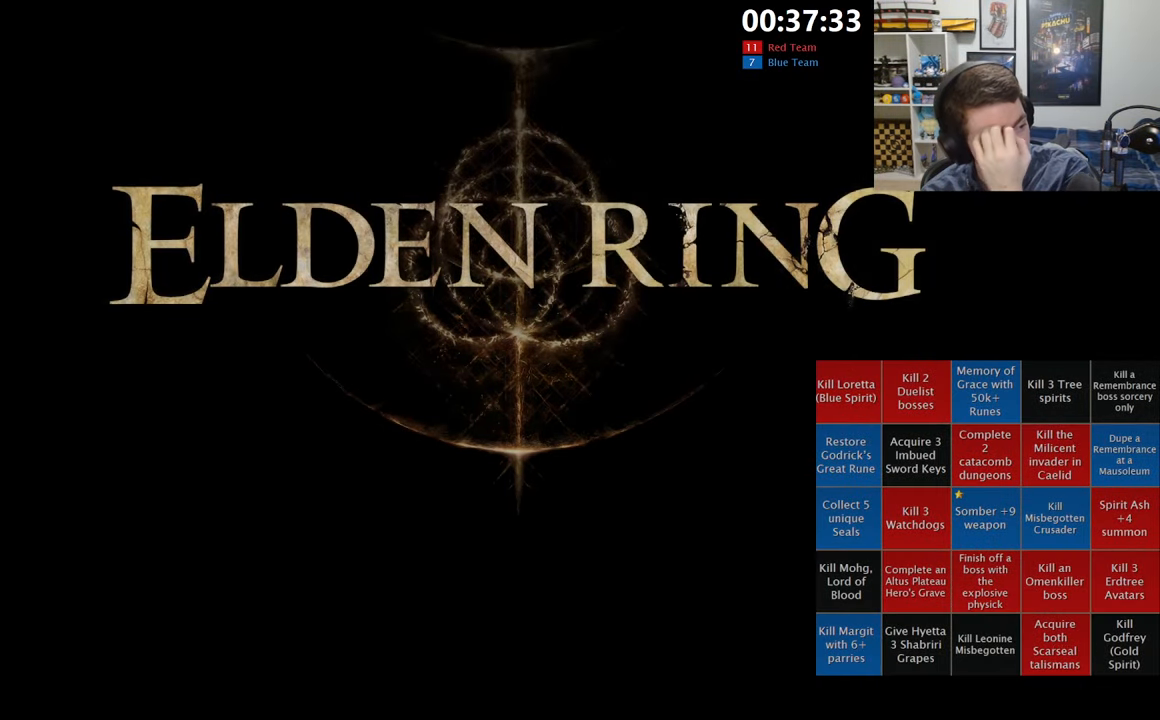
{"buttons": ["A"], "left_stick": "center", "right_stick": "center", "events": [[117, "A", "up"], [200, "A", "down"], [317, "A", "up"], [467, "A", "down"]]}
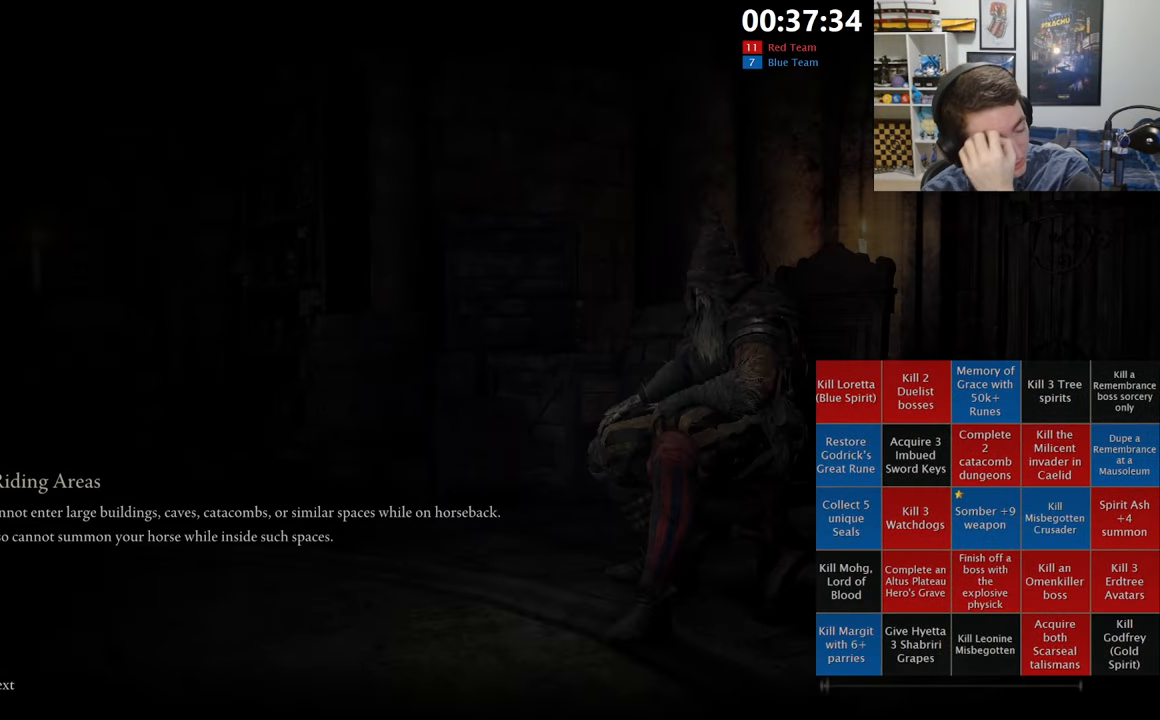
{"buttons": [], "left_stick": "center", "right_stick": "center", "events": [[100, "A", "up"]]}
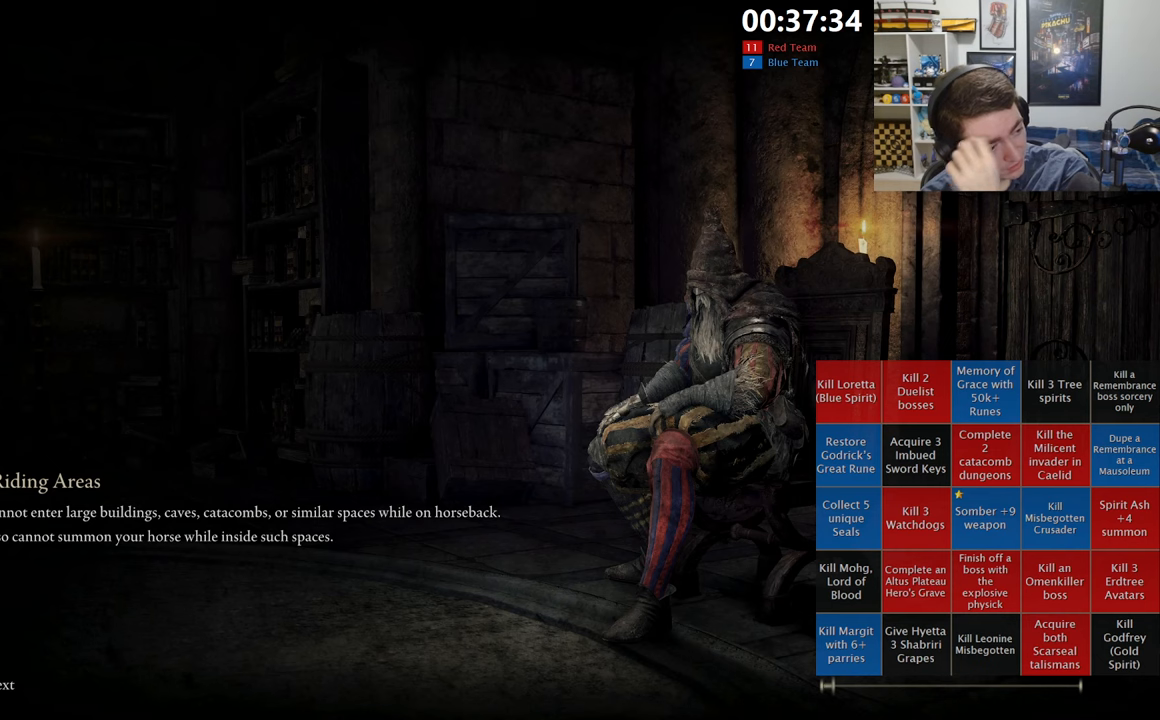
{"buttons": [], "left_stick": "center", "right_stick": "center", "events": [[84, "A", "down"], [184, "A", "up"], [317, "A", "down"], [417, "A", "up"]]}
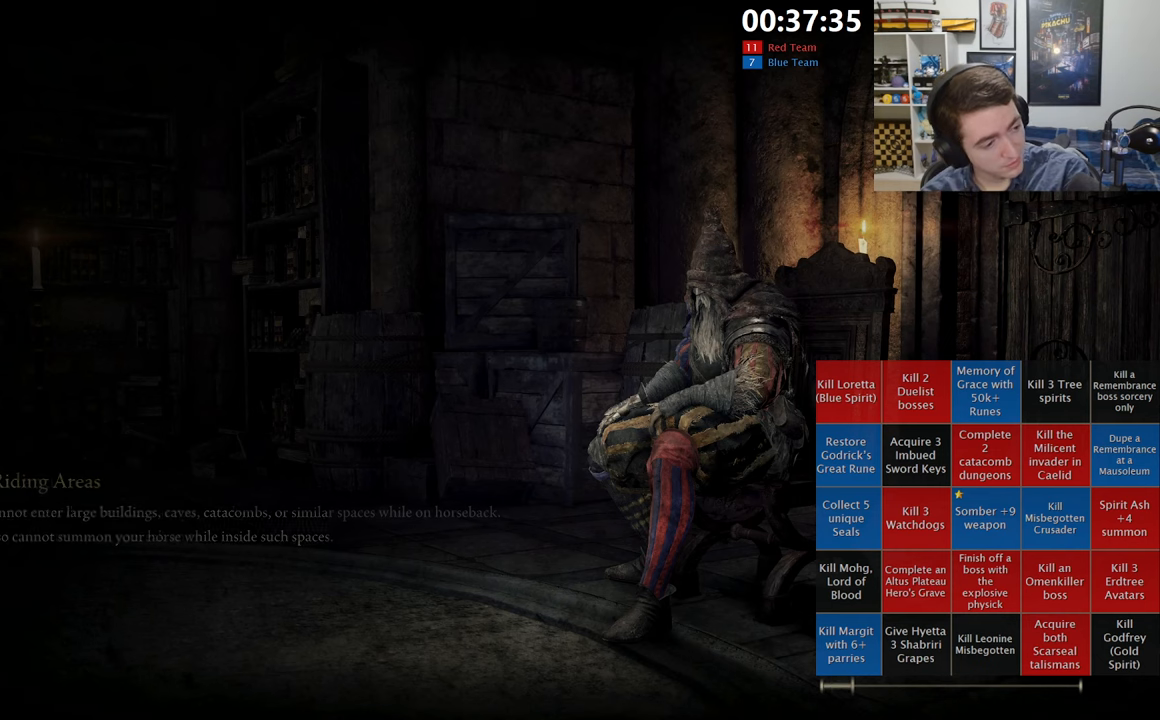
{"buttons": ["A"], "left_stick": "center", "right_stick": "center", "events": [[450, "A", "down"]]}
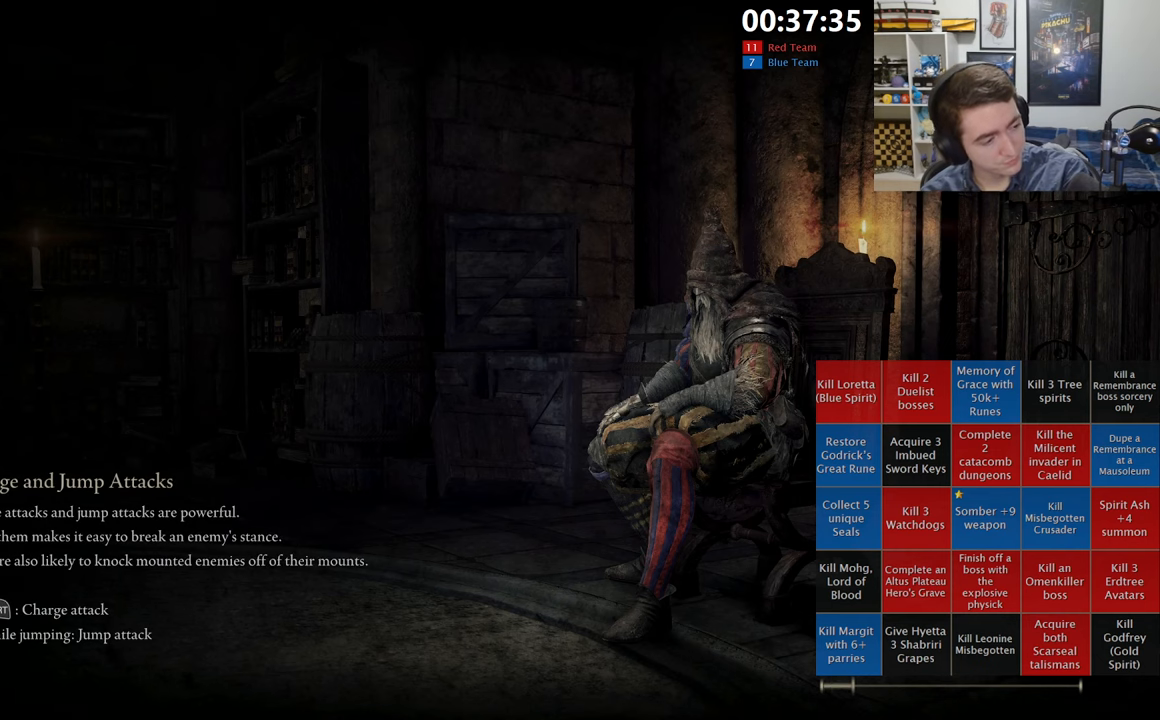
{"buttons": [], "left_stick": "center", "right_stick": "center", "events": [[34, "A", "up"]]}
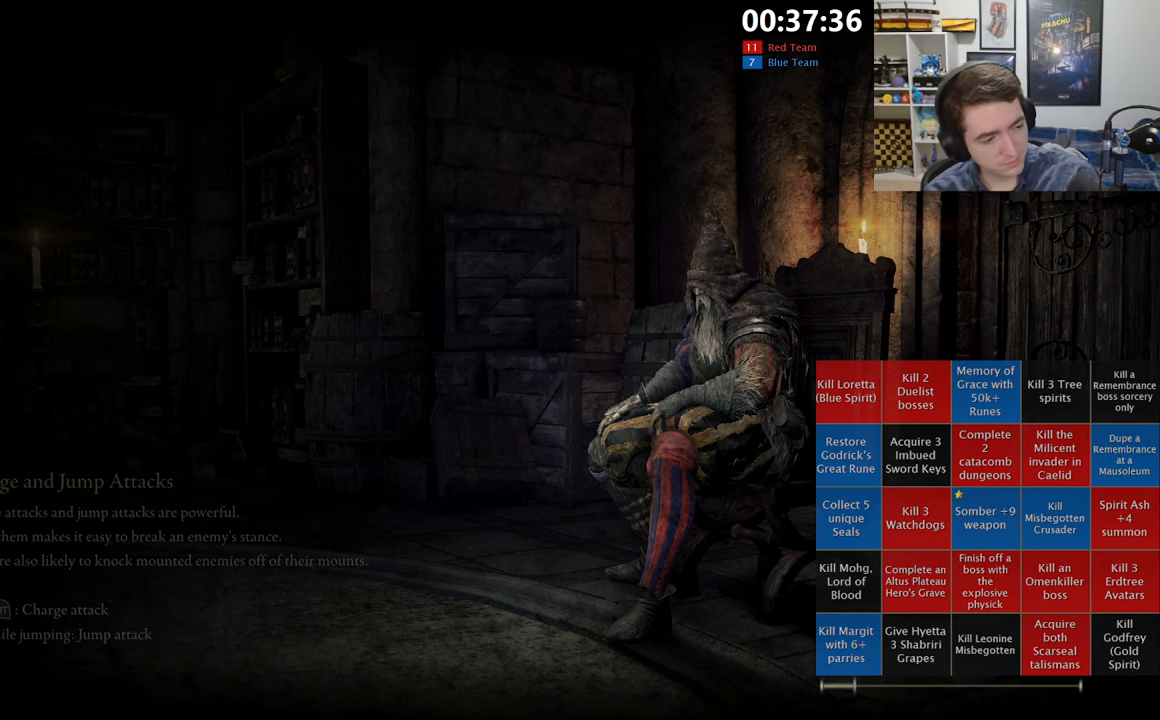
{"buttons": [], "left_stick": "center", "right_stick": "center", "events": []}
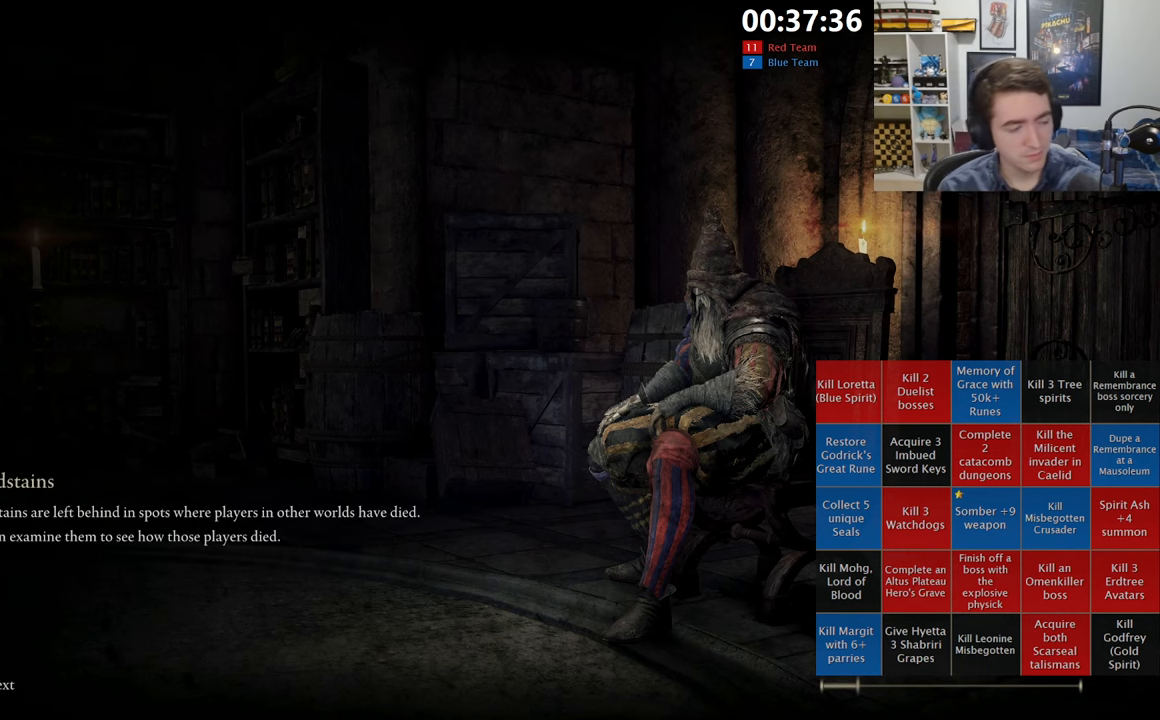
{"buttons": [], "left_stick": "center", "right_stick": "center", "events": []}
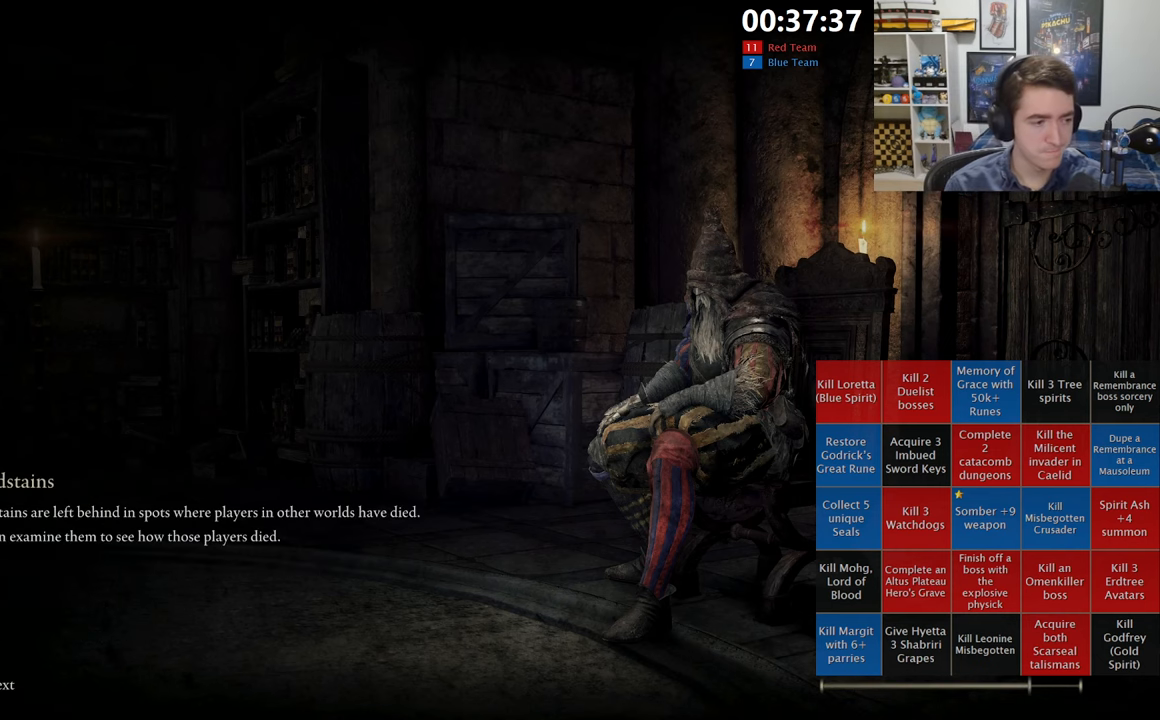
{"buttons": [], "left_stick": "up", "right_stick": "center", "events": [[117, "left_stick", "up"]]}
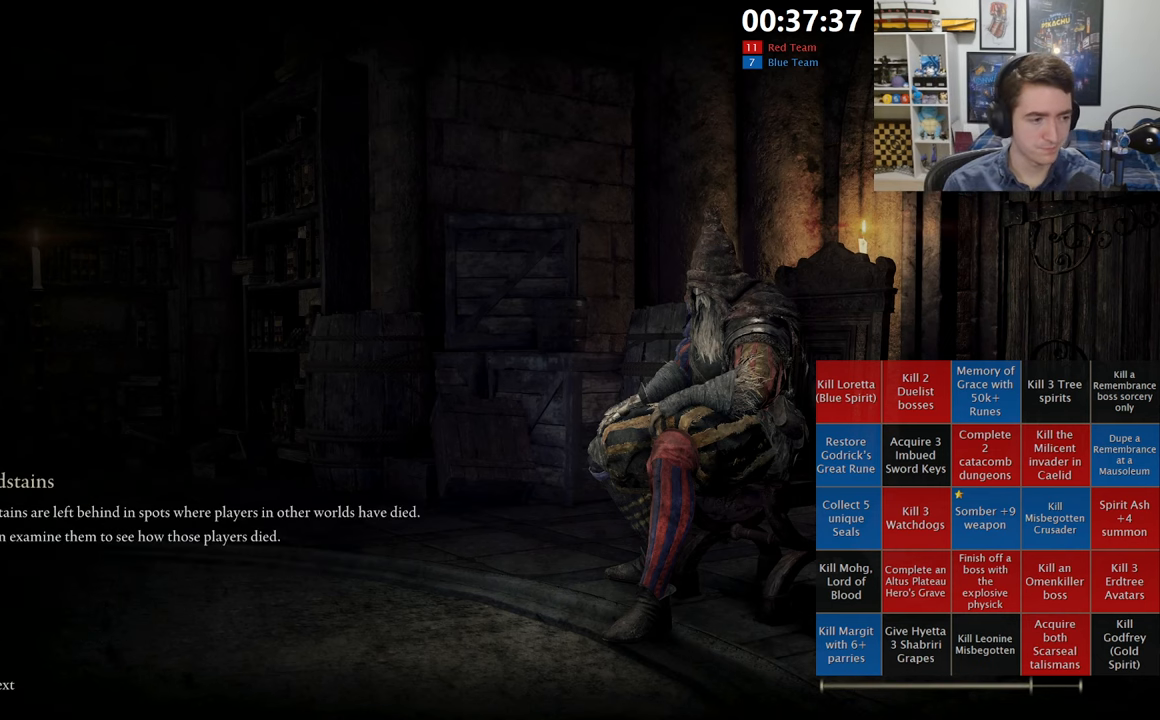
{"buttons": [], "left_stick": "up", "right_stick": "center", "events": []}